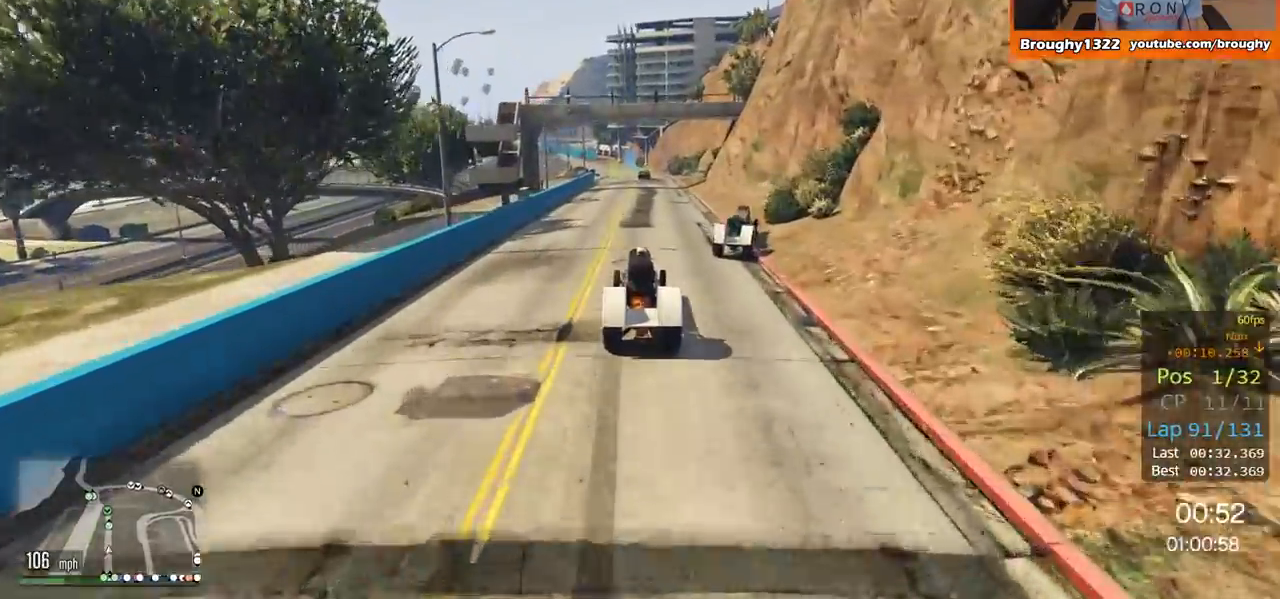
Gameplay with a controller (Xbox layout); each line is a JSON object with the inputs held at the frame after it. "events" lists button and stick changes between this image and that frame as [ms after this image, input, new state], when the widget could be followed in between.
{"buttons": ["R2"], "left_stick": "center", "right_stick": "center", "events": []}
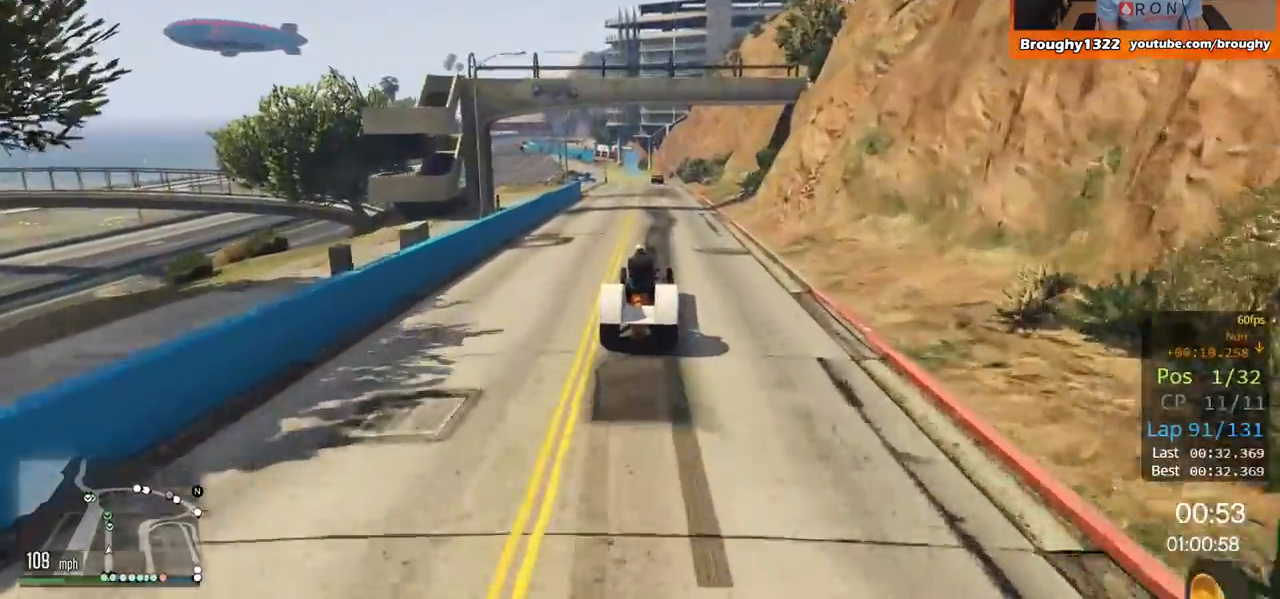
{"buttons": ["R2"], "left_stick": "center", "right_stick": "center", "events": [[184, "left_stick", "up-left"], [284, "left_stick", "center"]]}
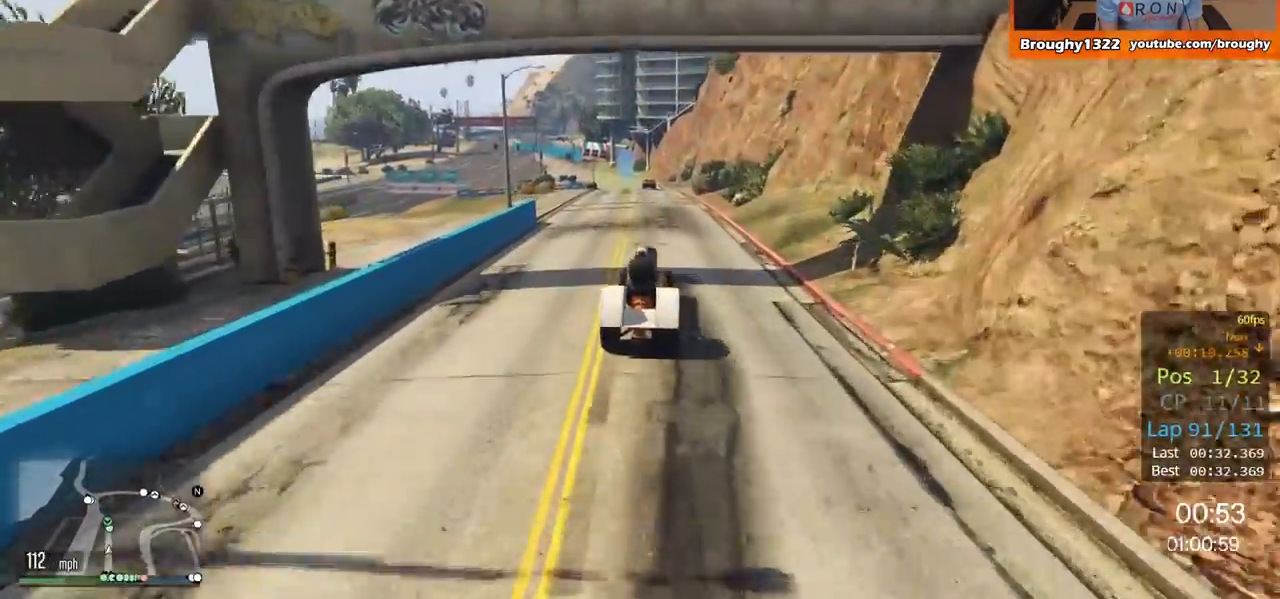
{"buttons": ["L2"], "left_stick": "up-left", "right_stick": "center", "events": [[16, "L2", "down"], [83, "R2", "up"], [150, "L2", "up"], [250, "L2", "down"], [383, "left_stick", "up-left"]]}
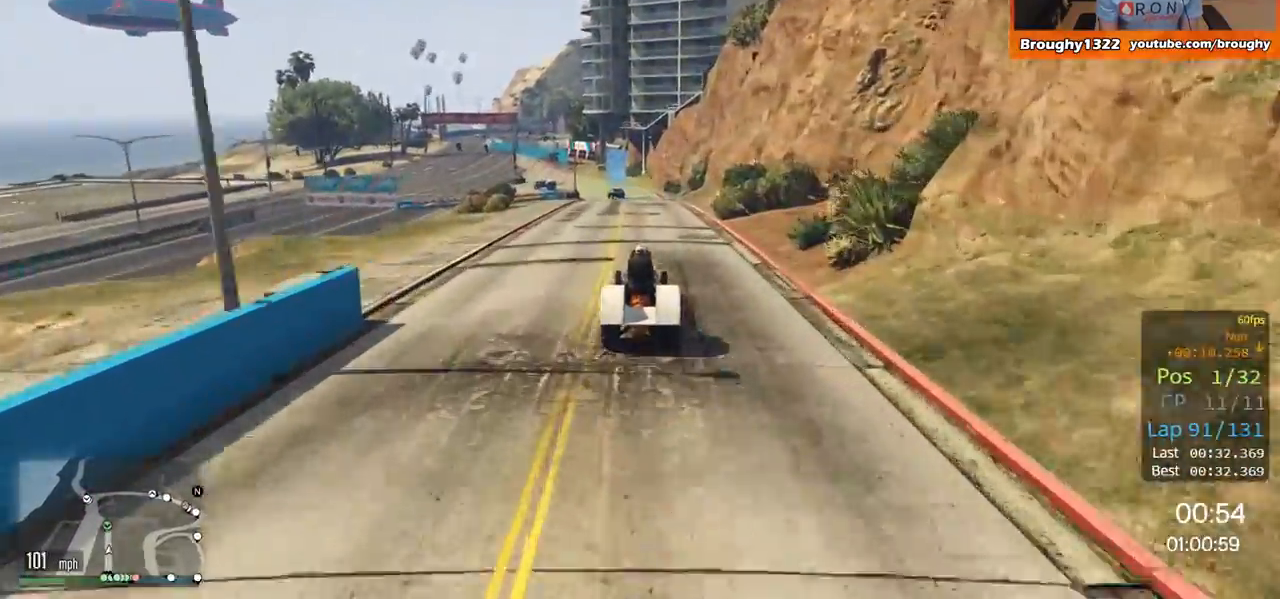
{"buttons": ["L2"], "left_stick": "up-left", "right_stick": "center", "events": [[50, "left_stick", "center"], [217, "L2", "up"], [351, "left_stick", "up-left"], [484, "L2", "down"]]}
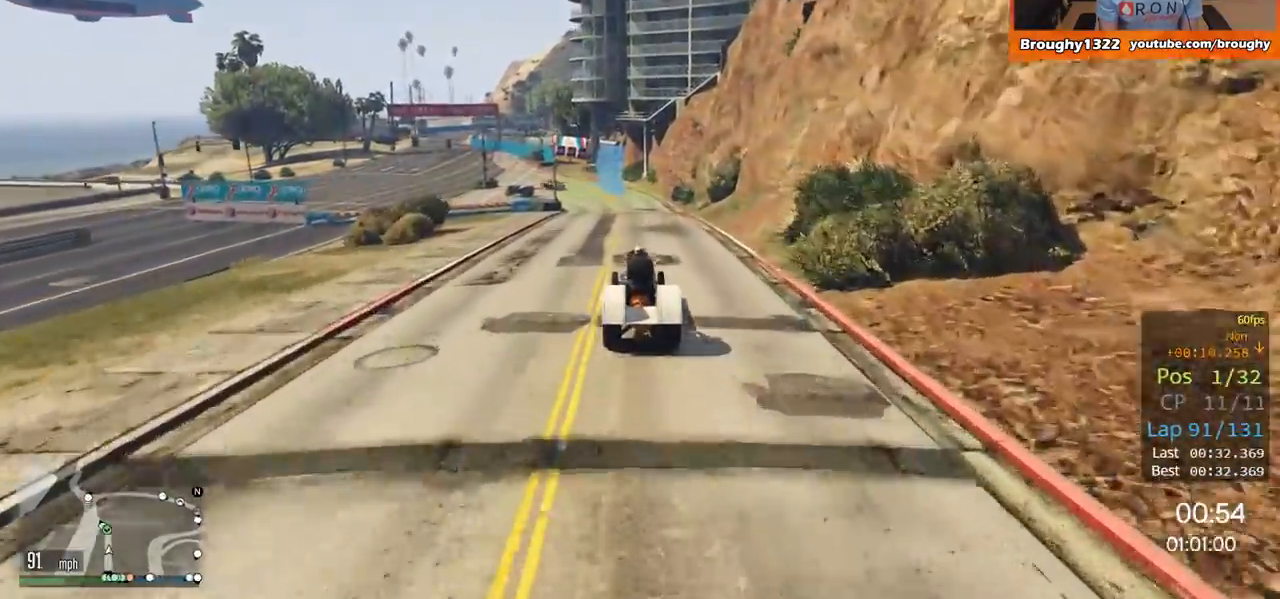
{"buttons": ["L2"], "left_stick": "center", "right_stick": "center", "events": [[450, "left_stick", "center"]]}